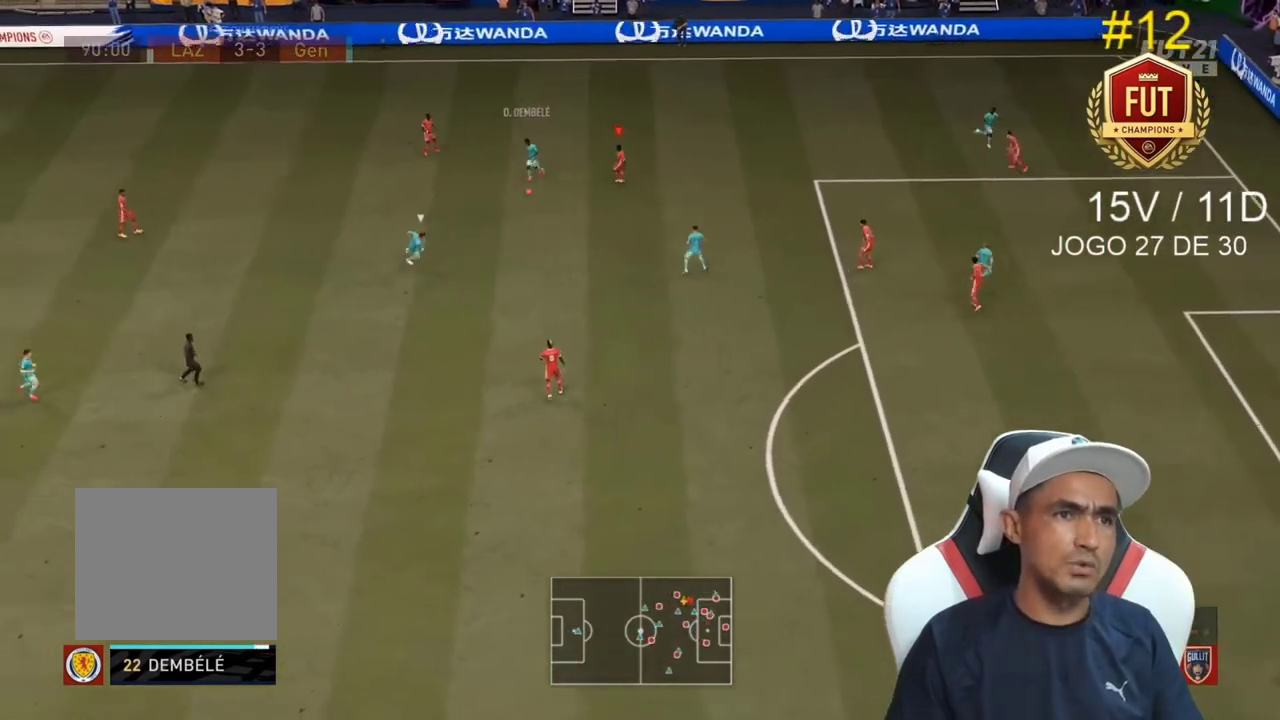
Gameplay with a controller (PlayStation layout); each line is a JSON object with the inputs held at the frame after it. "events" lists button and stick changes between this image and that frame as [ms after this image, input, new state], when the widget could be followed in between. Not read: L3.
{"buttons": ["R2"], "left_stick": "down-left", "right_stick": "center", "events": [[33, "DPAD_RIGHT", "down"], [100, "DPAD_RIGHT", "up"], [200, "DPAD_RIGHT", "down"], [300, "DPAD_RIGHT", "up"], [500, "left_stick", "down-left"]]}
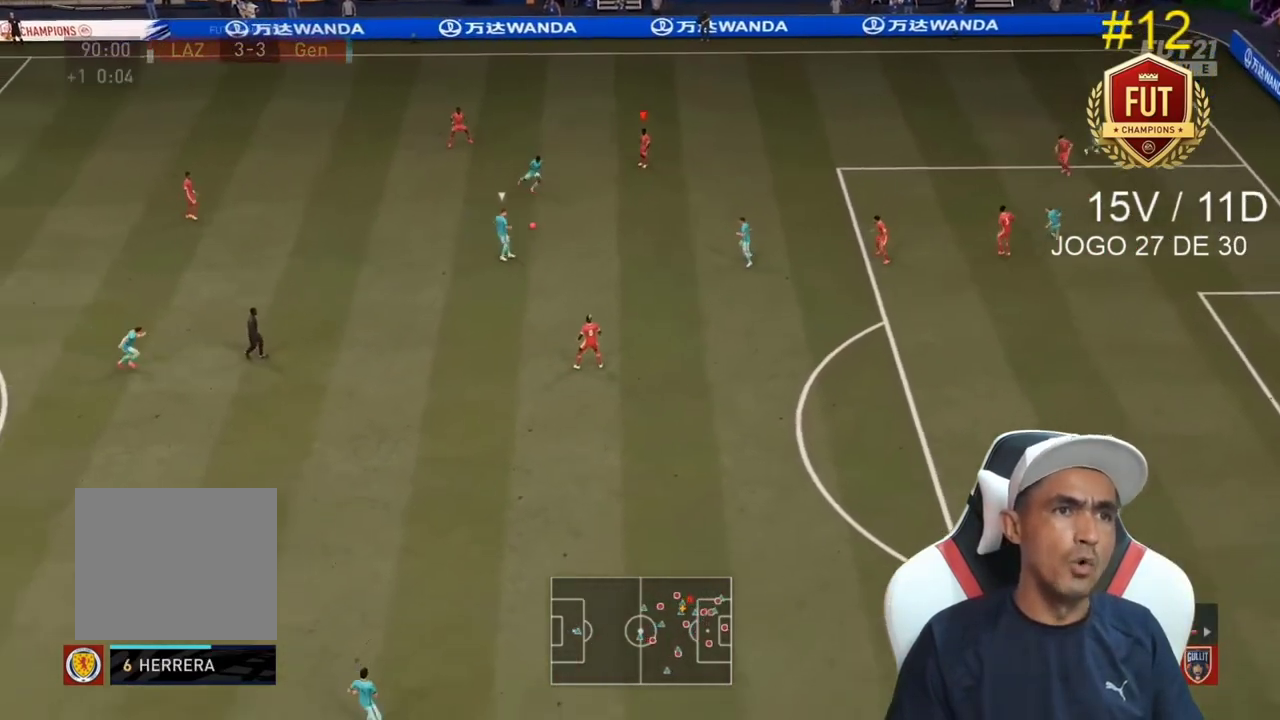
{"buttons": ["R2"], "left_stick": "down-left", "right_stick": "center"}
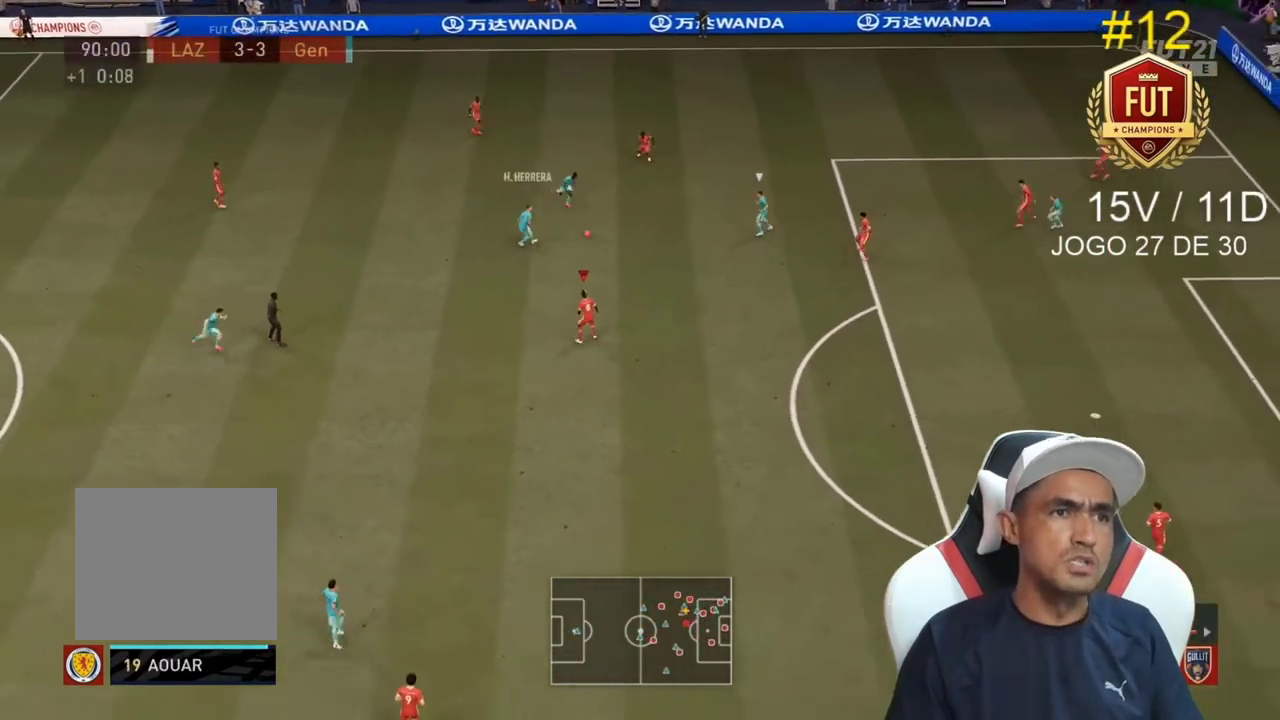
{"buttons": ["L2", "R1", "R2"], "left_stick": "left", "right_stick": "center"}
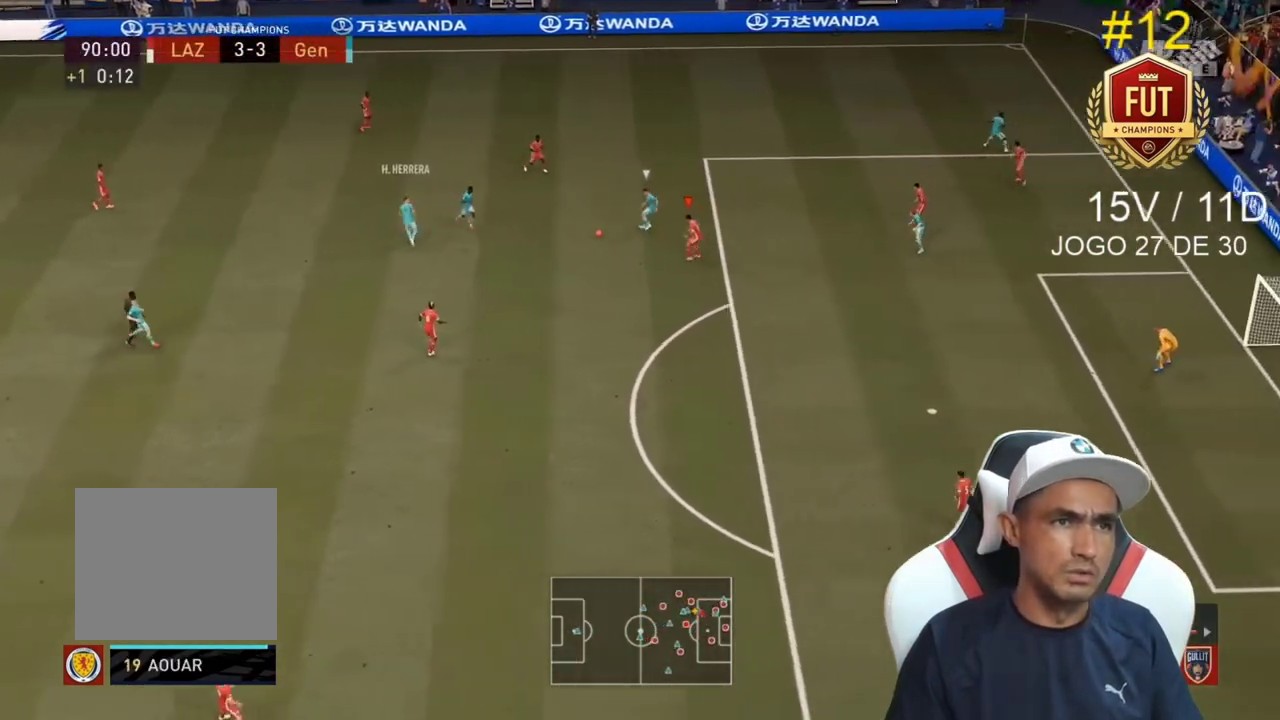
{"buttons": ["L2", "R1", "R2"], "left_stick": "up-left", "right_stick": "center", "events": [[167, "CIRCLE", "down"], [200, "left_stick", "up-left"], [333, "CIRCLE", "up"]]}
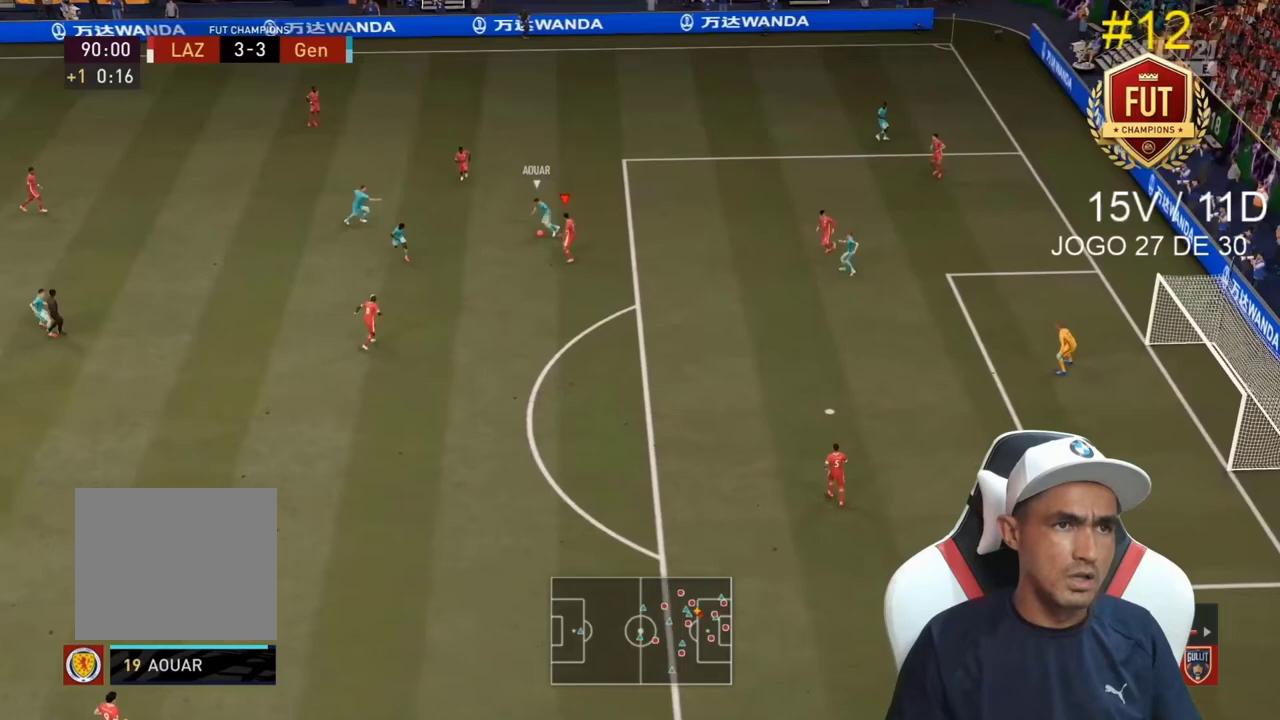
{"buttons": ["R2"], "left_stick": "up-left", "right_stick": "center", "events": [[100, "R1", "up"], [367, "L2", "up"]]}
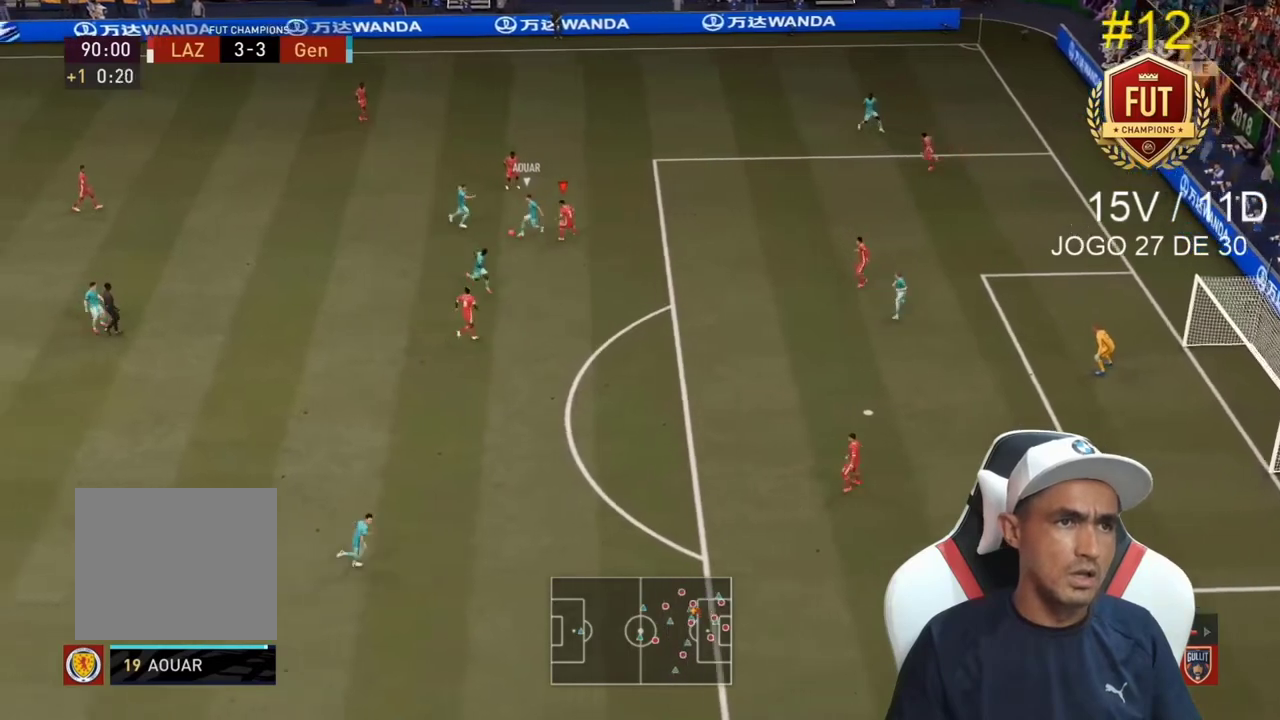
{"buttons": ["R1", "R2"], "left_stick": "left", "right_stick": "center", "events": [[33, "L2", "down"], [167, "R1", "down"], [167, "left_stick", "up"], [267, "left_stick", "up-left"], [467, "L2", "up"], [500, "left_stick", "left"]]}
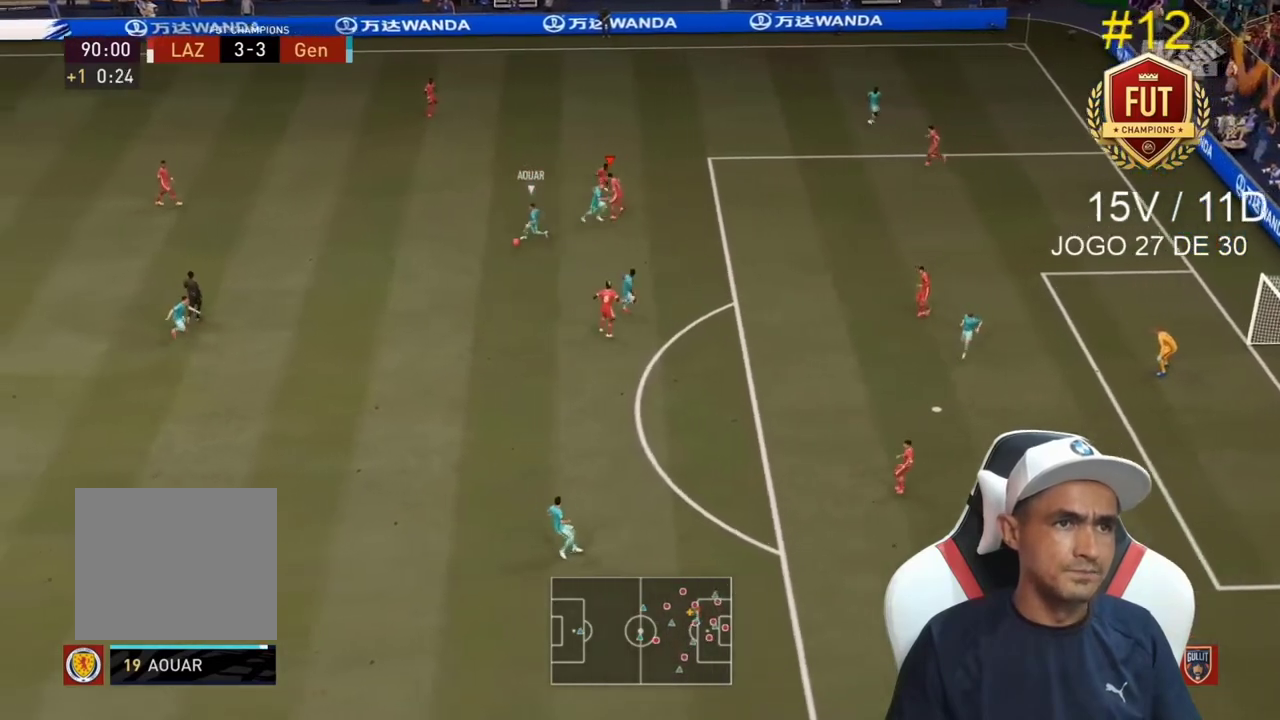
{"buttons": ["L2", "R1", "R2"], "left_stick": "down", "right_stick": "center", "events": [[33, "left_stick", "up-left"], [67, "left_stick", "down-right"], [200, "L2", "down"], [367, "left_stick", "down"]]}